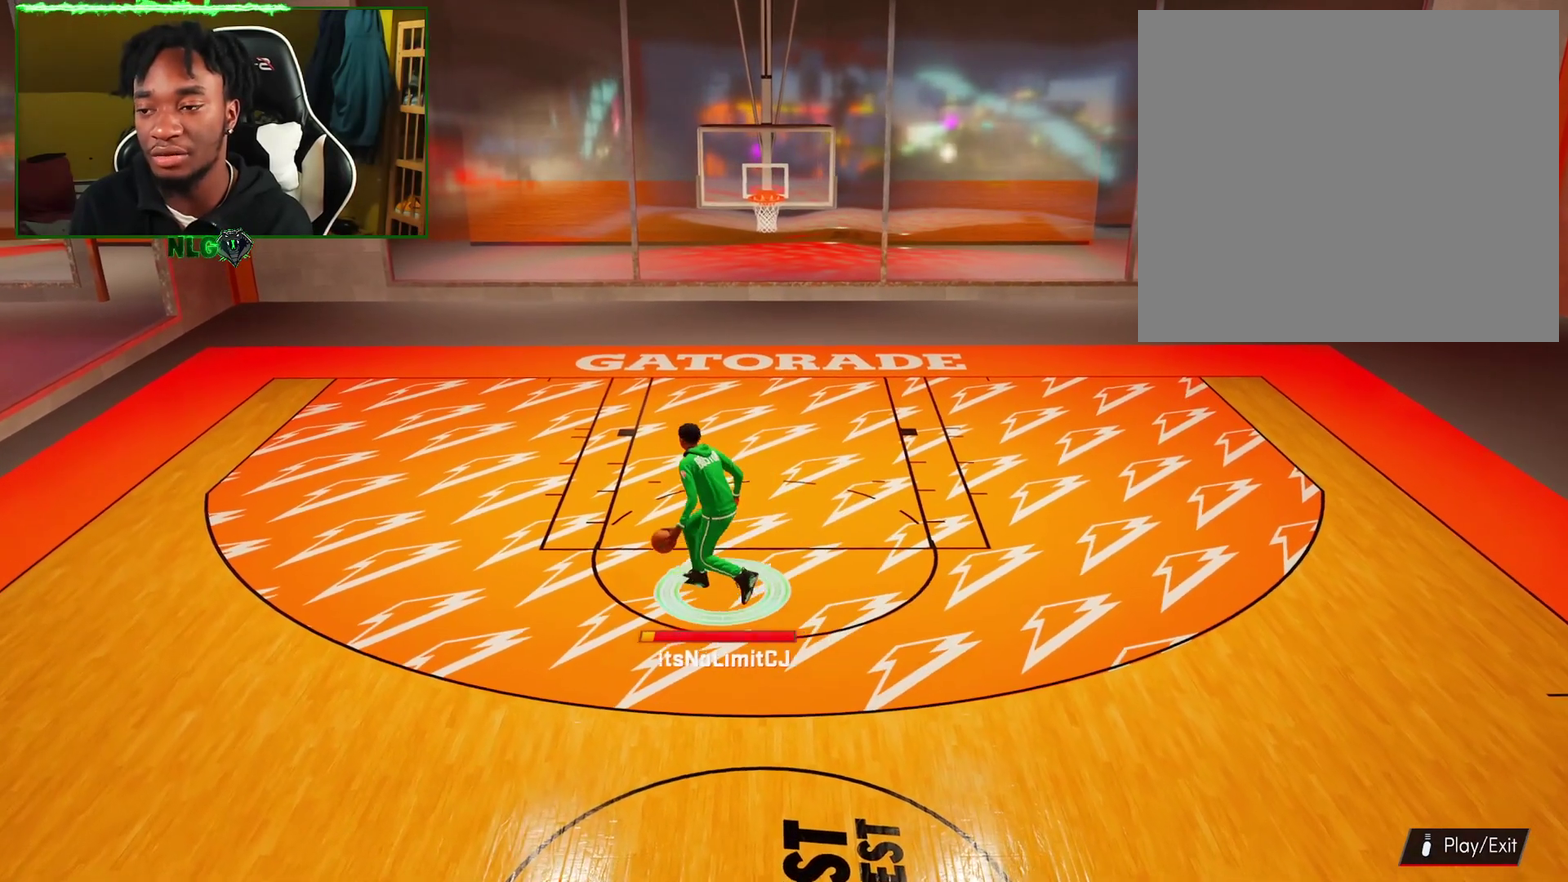
Gameplay with a controller (PlayStation layout); each line is a JSON object with the inputs held at the frame after it (dt_ms = milliseconds from this image to that frame). "events" lists button and stick changes between this image and that frame as [ms after this image, input, new state], when the widget could be followed in between.
{"dt_ms": 584, "buttons": ["SQUARE", "R2"], "left_stick": "up", "right_stick": "center", "events": [[518, "left_stick", "up"], [584, "SQUARE", "down"]]}
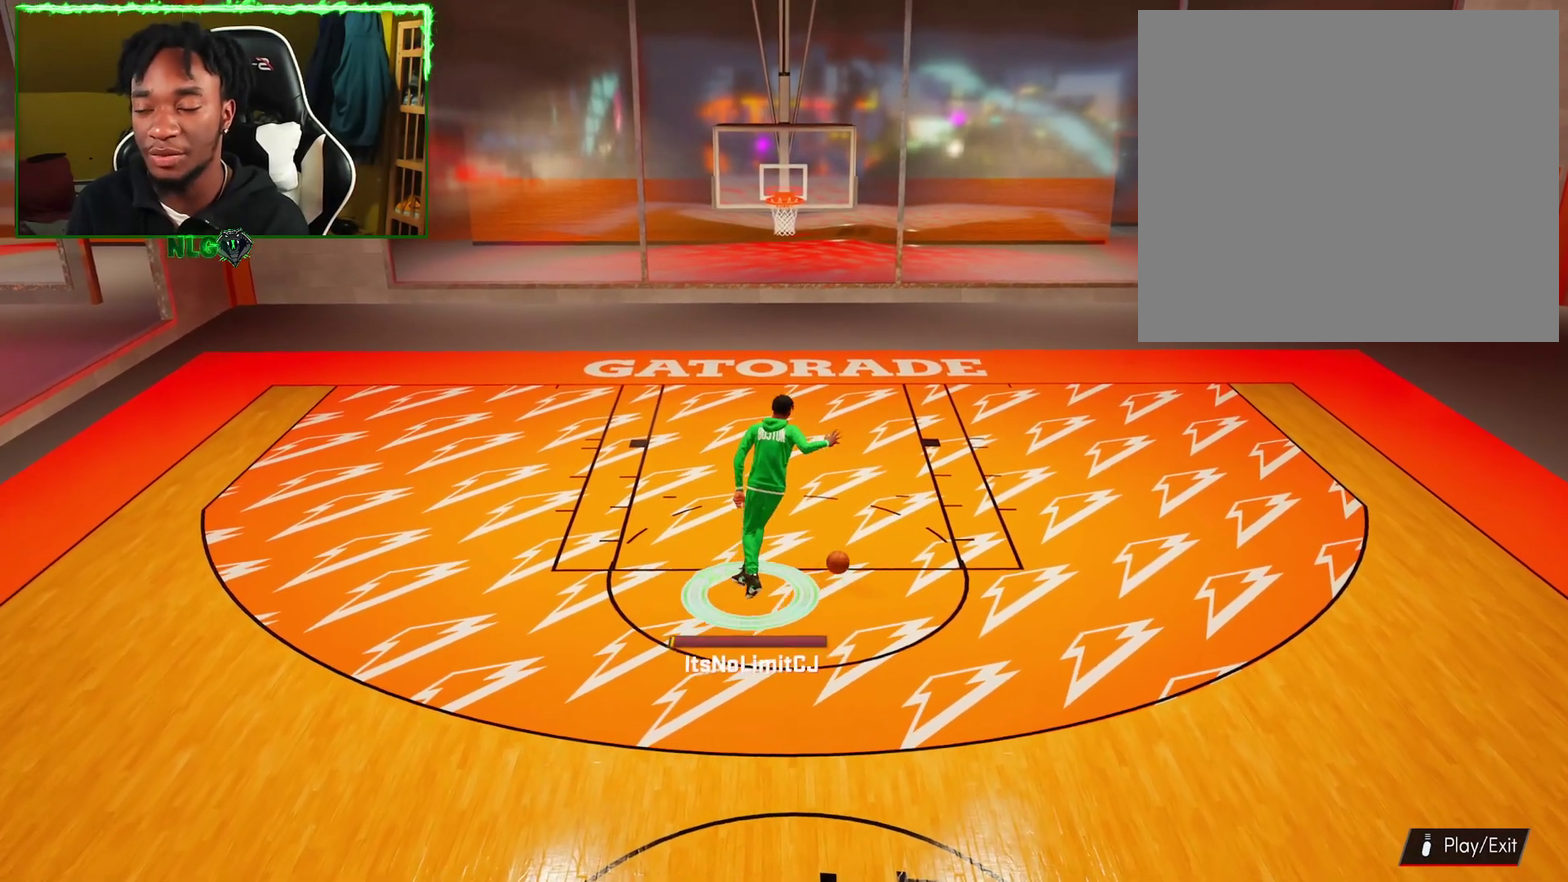
{"dt_ms": 301, "buttons": ["SQUARE", "R2"], "left_stick": "up", "right_stick": "center", "events": []}
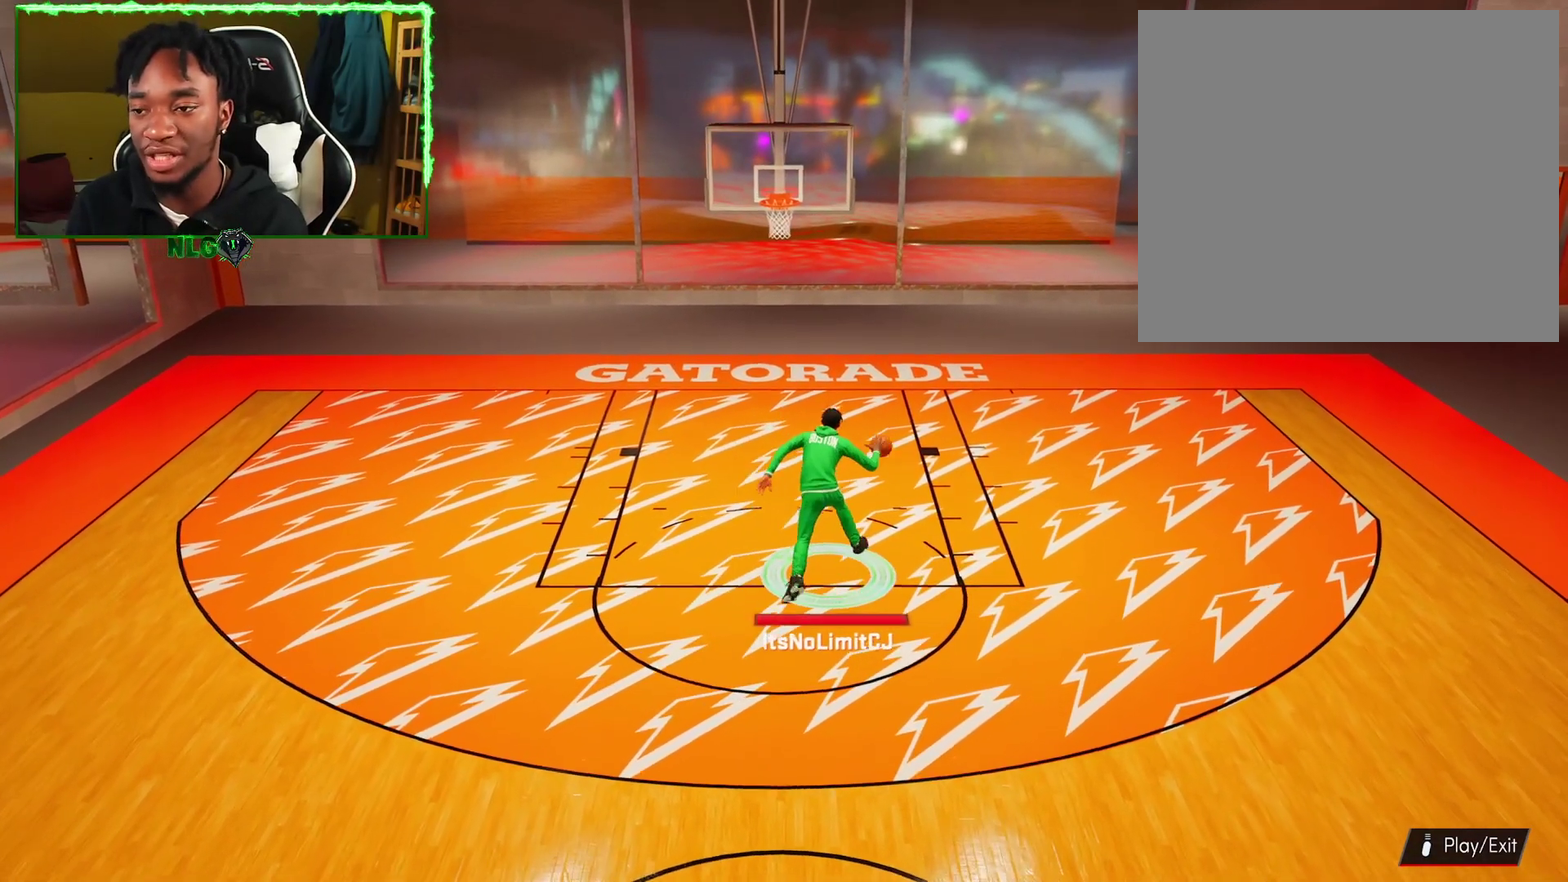
{"dt_ms": 400, "buttons": ["SQUARE", "R2"], "left_stick": "up", "right_stick": "center", "events": []}
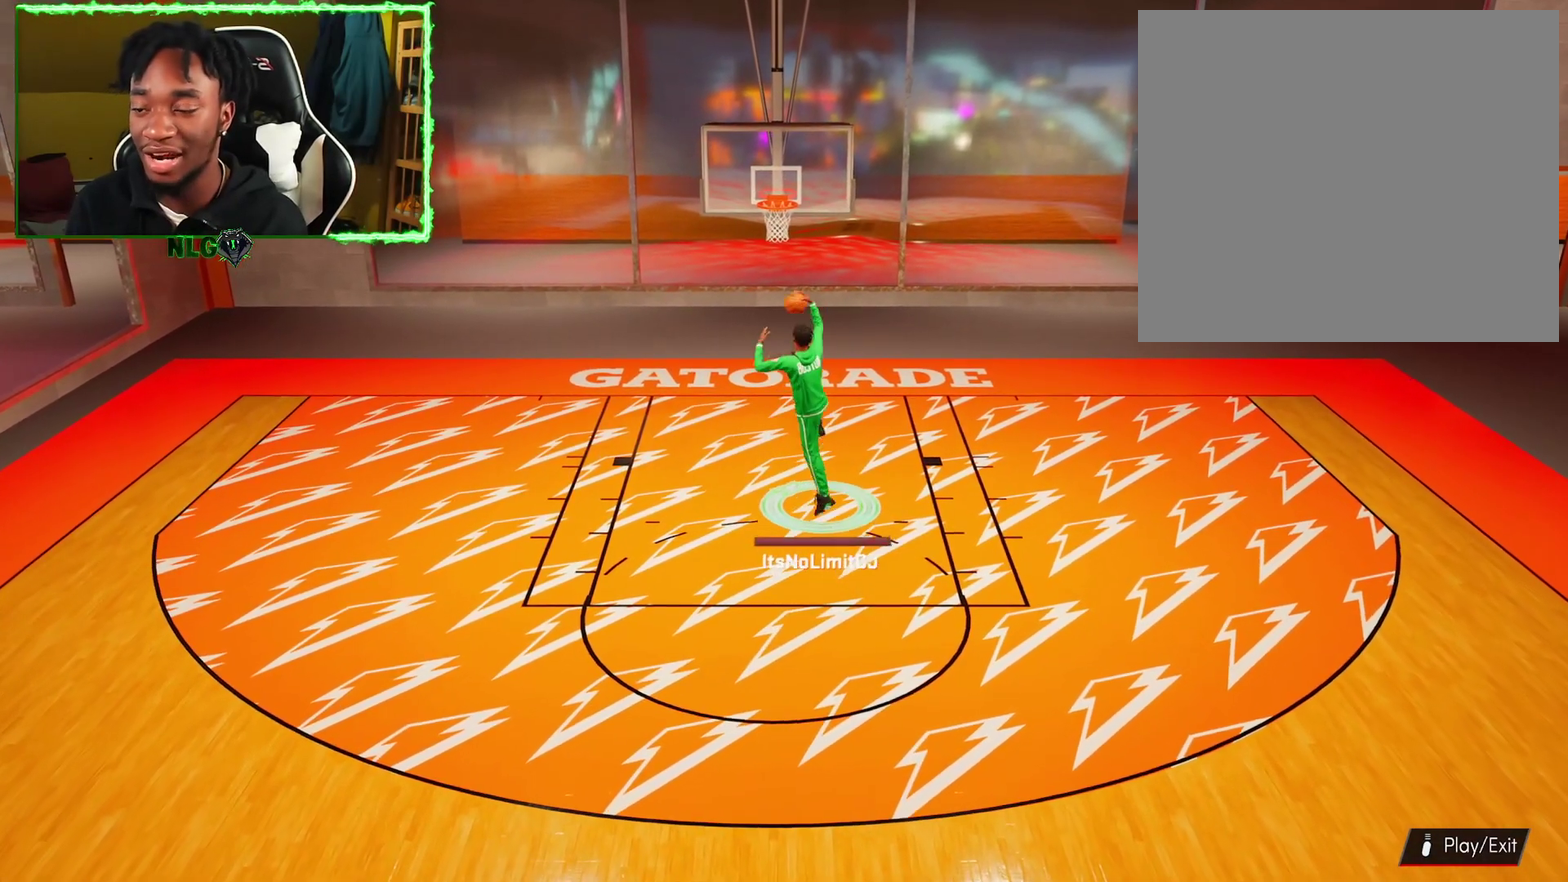
{"dt_ms": 601, "buttons": ["R2"], "left_stick": "center", "right_stick": "center", "events": [[67, "SQUARE", "up"], [284, "left_stick", "center"]]}
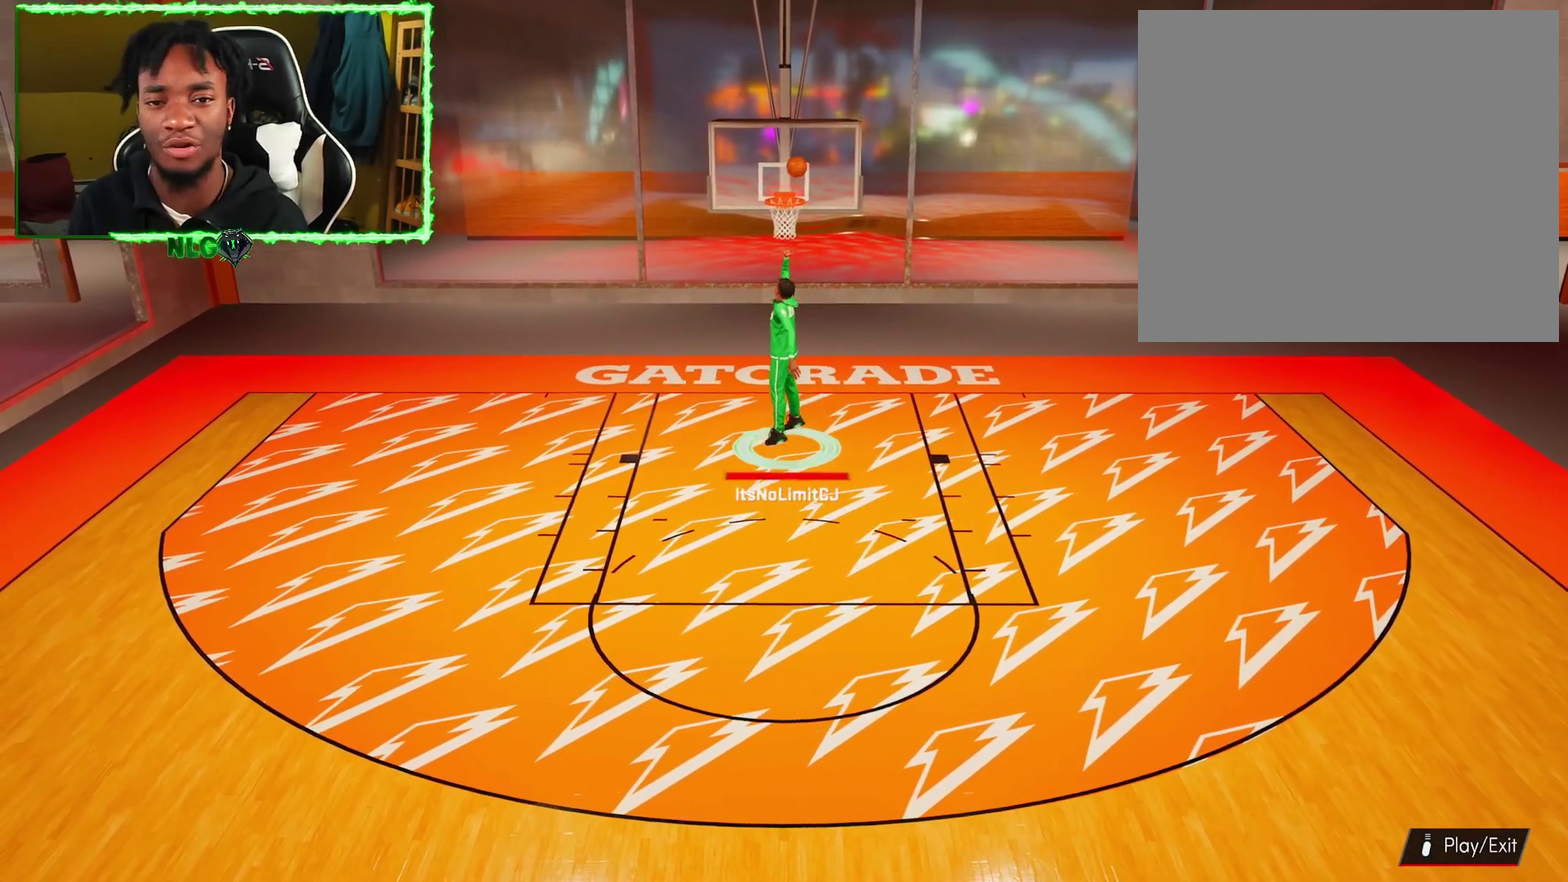
{"dt_ms": 500, "buttons": [], "left_stick": "down", "right_stick": "center", "events": [[50, "R2", "up"], [433, "left_stick", "down"]]}
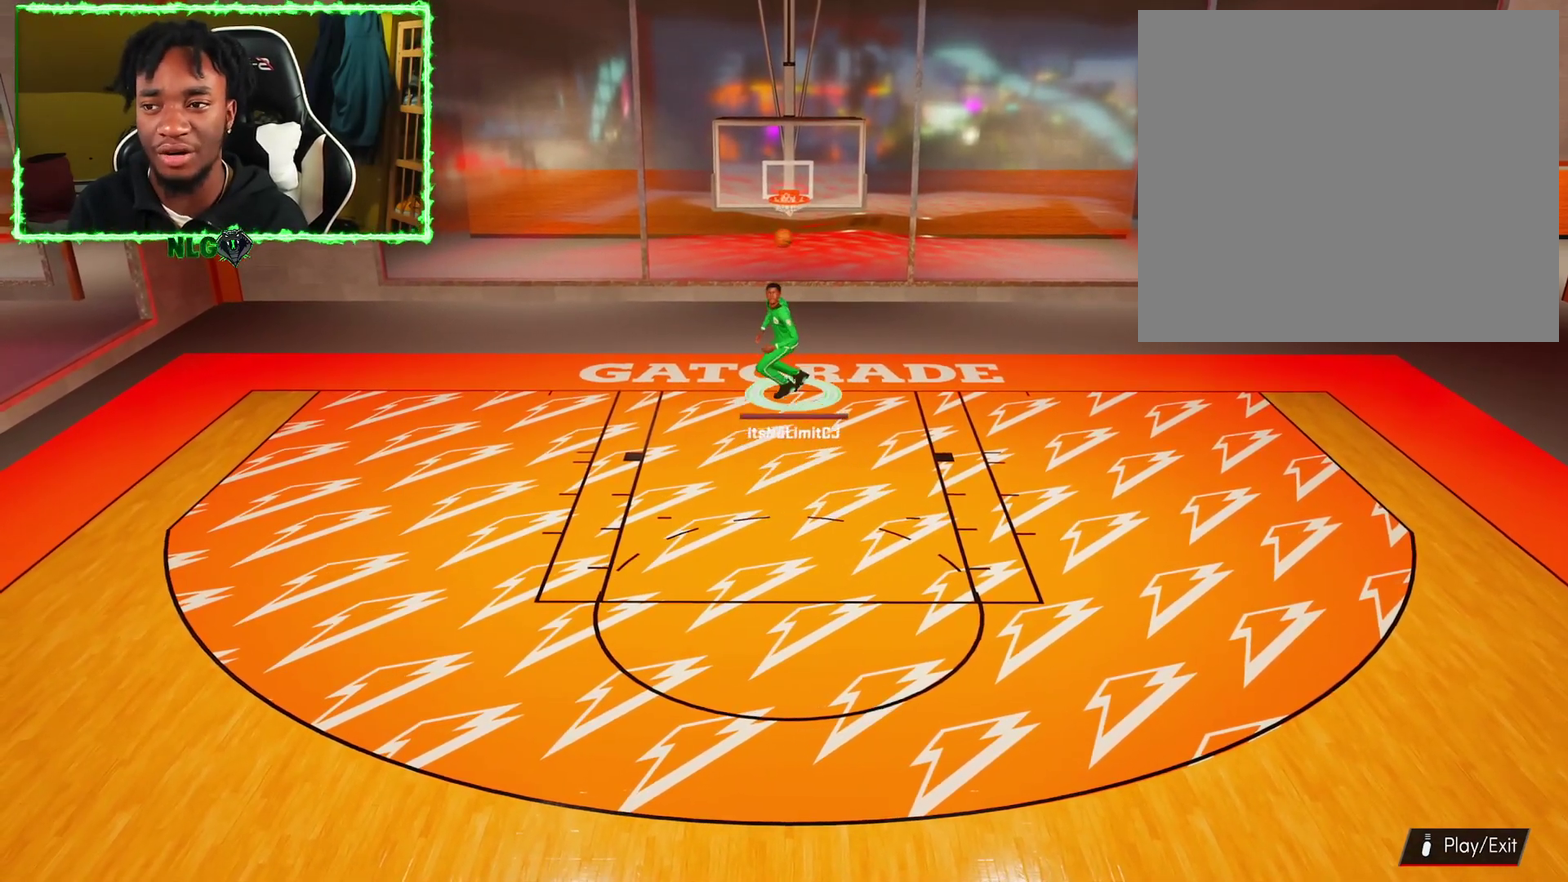
{"dt_ms": 501, "buttons": [], "left_stick": "down", "right_stick": "center"}
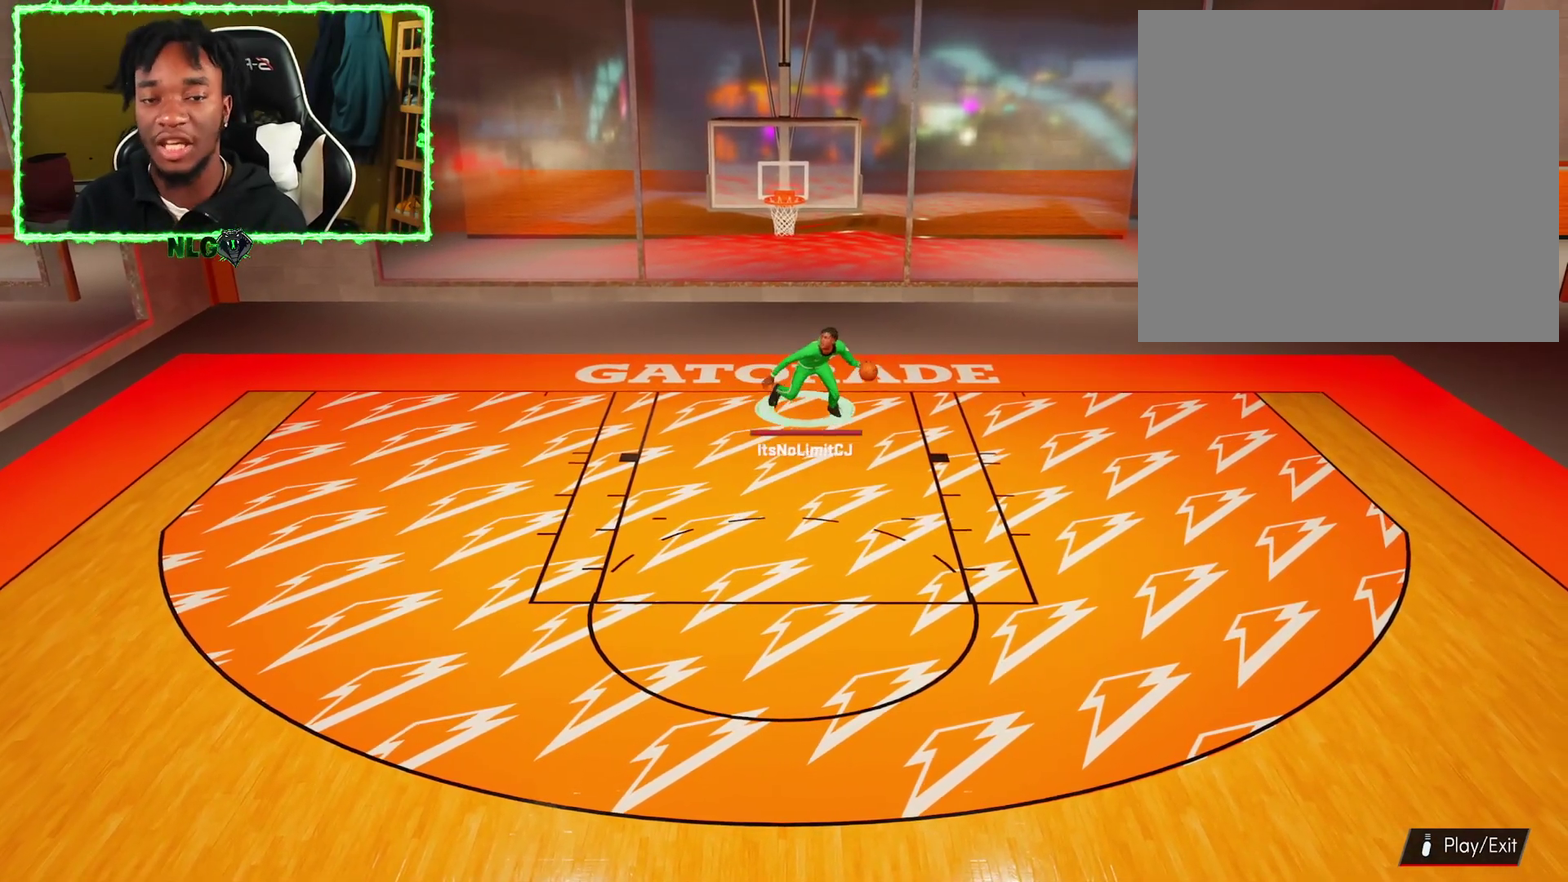
{"dt_ms": 500, "buttons": [], "left_stick": "down", "right_stick": "center"}
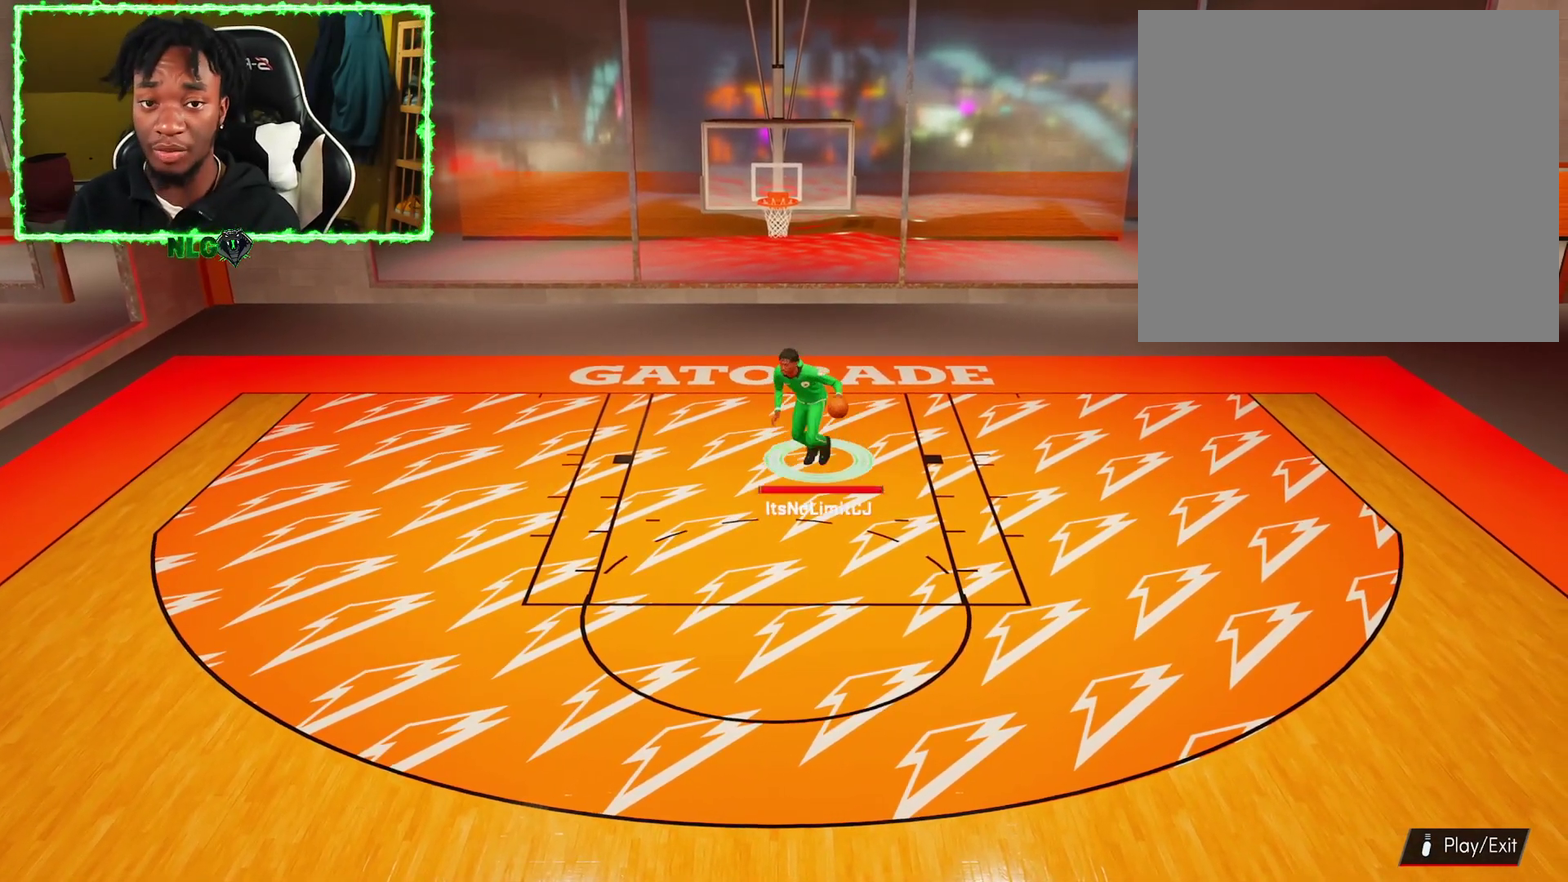
{"dt_ms": 501, "buttons": [], "left_stick": "down-left", "right_stick": "center", "events": [[451, "left_stick", "down-left"]]}
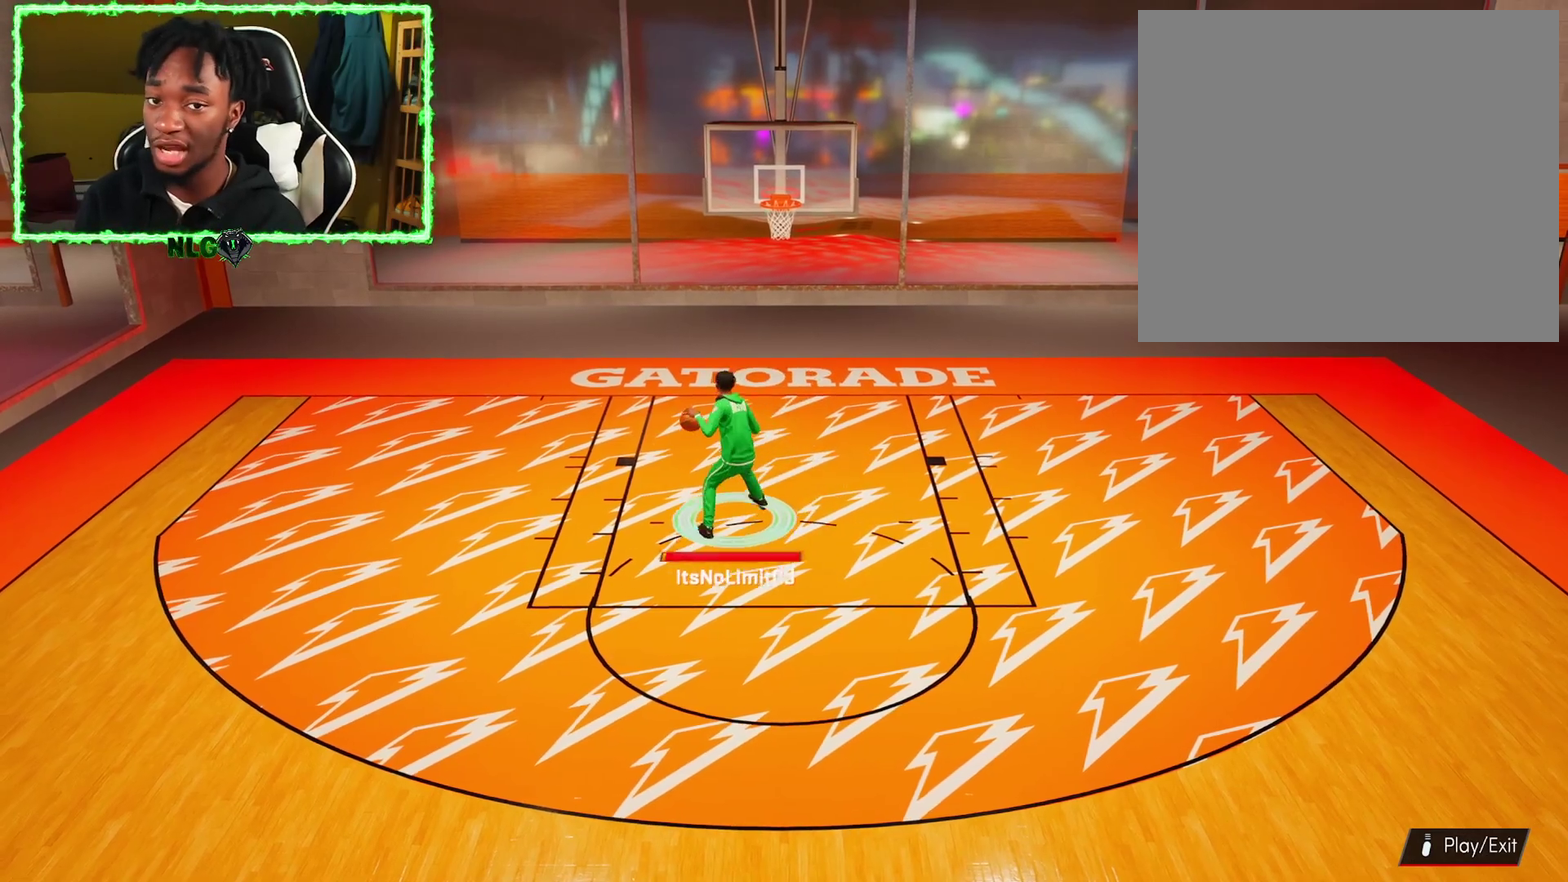
{"dt_ms": 500, "buttons": [], "left_stick": "down", "right_stick": "center", "events": [[433, "left_stick", "down"]]}
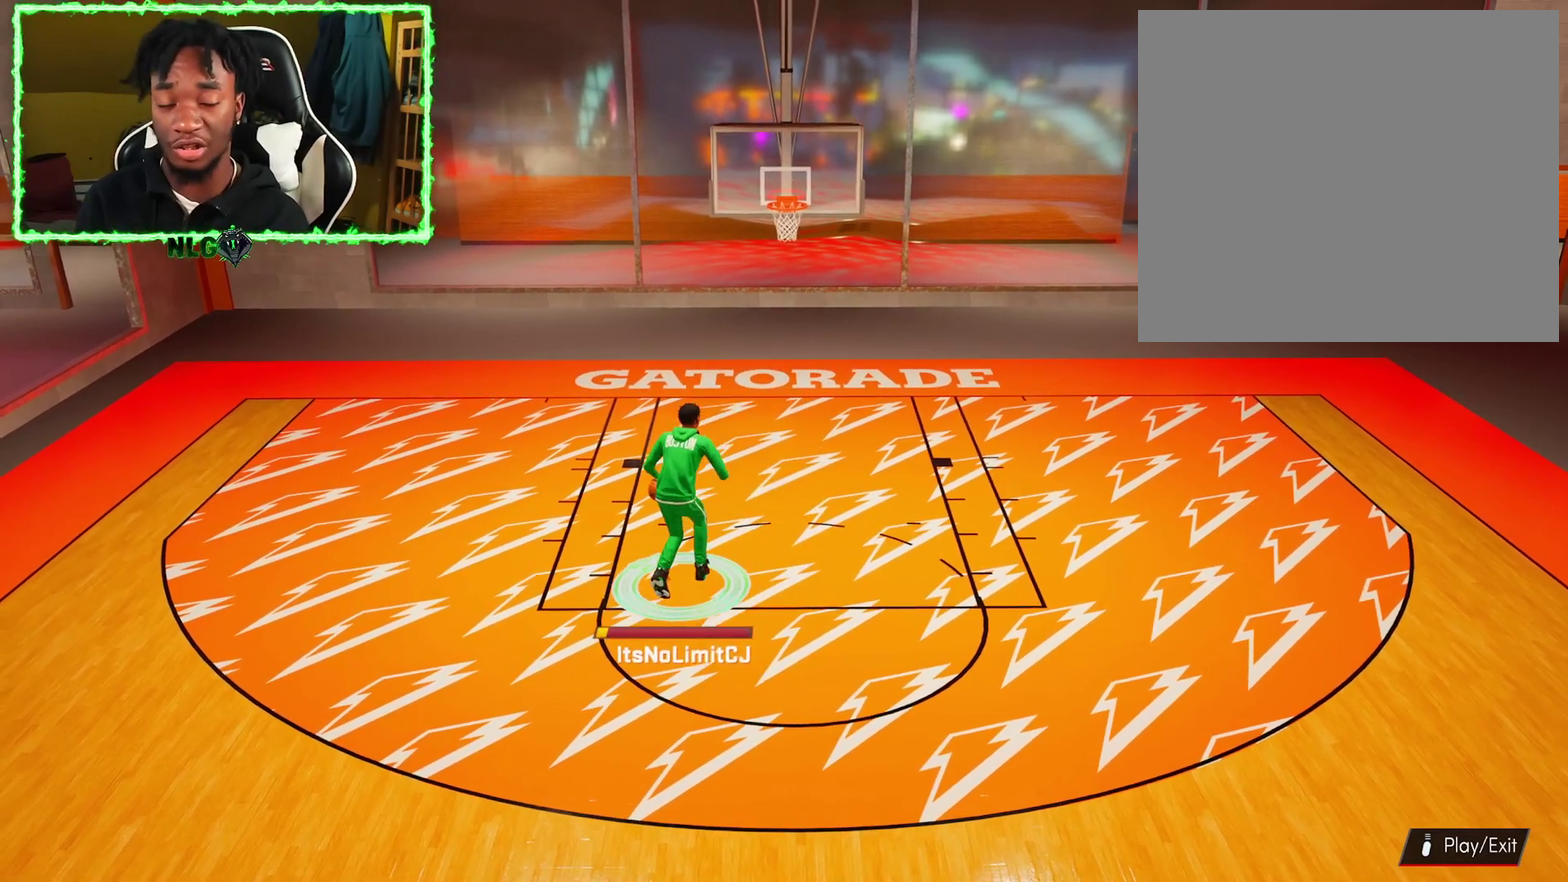
{"dt_ms": 401, "buttons": [], "left_stick": "down", "right_stick": "center"}
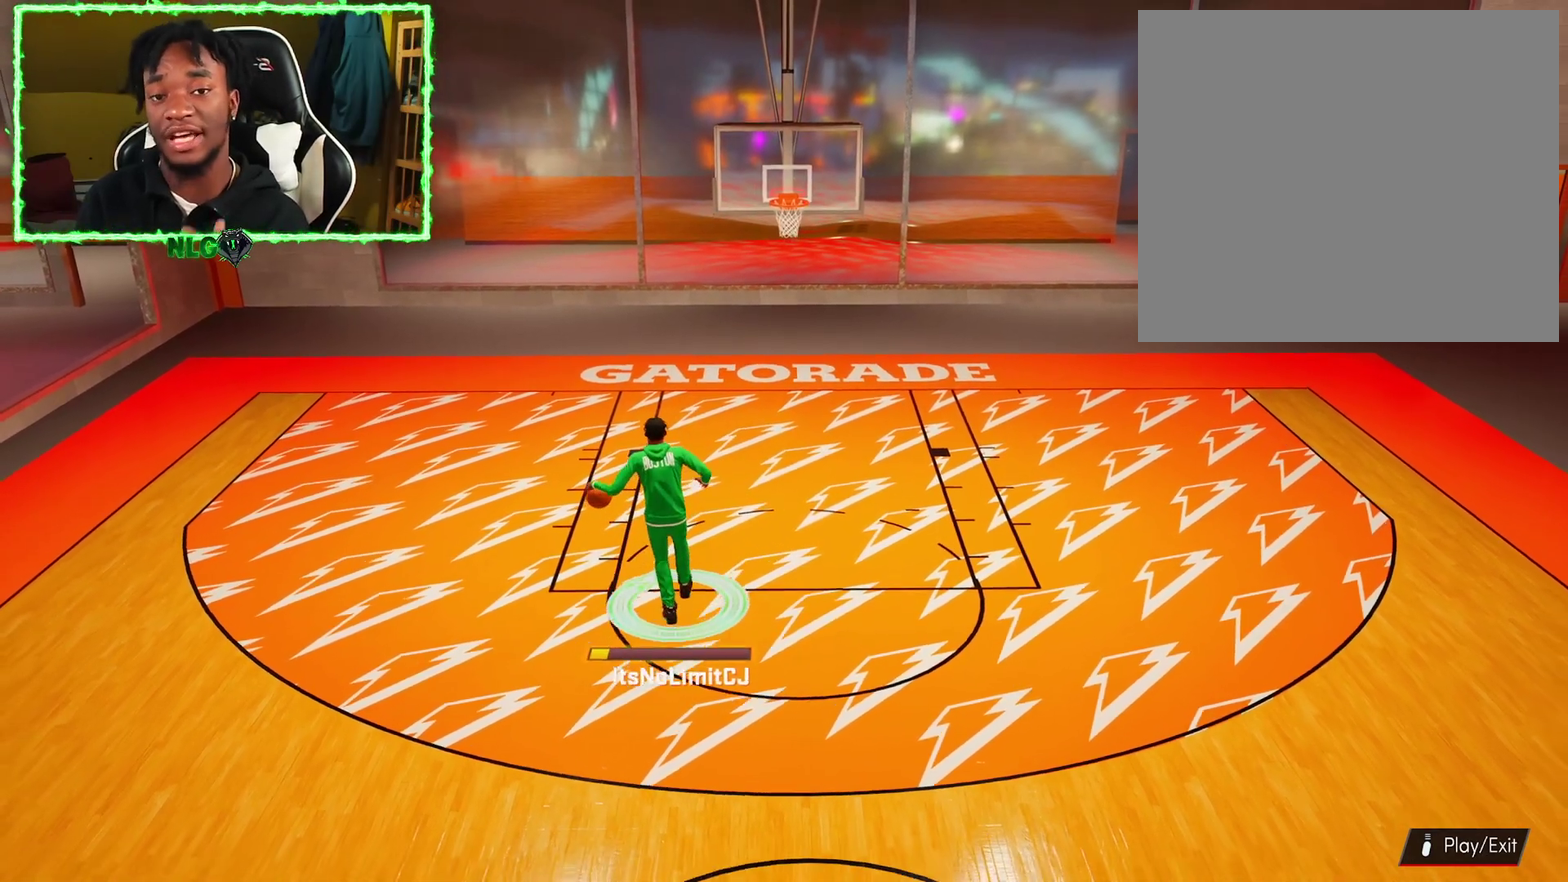
{"dt_ms": 600, "buttons": [], "left_stick": "down", "right_stick": "center", "events": []}
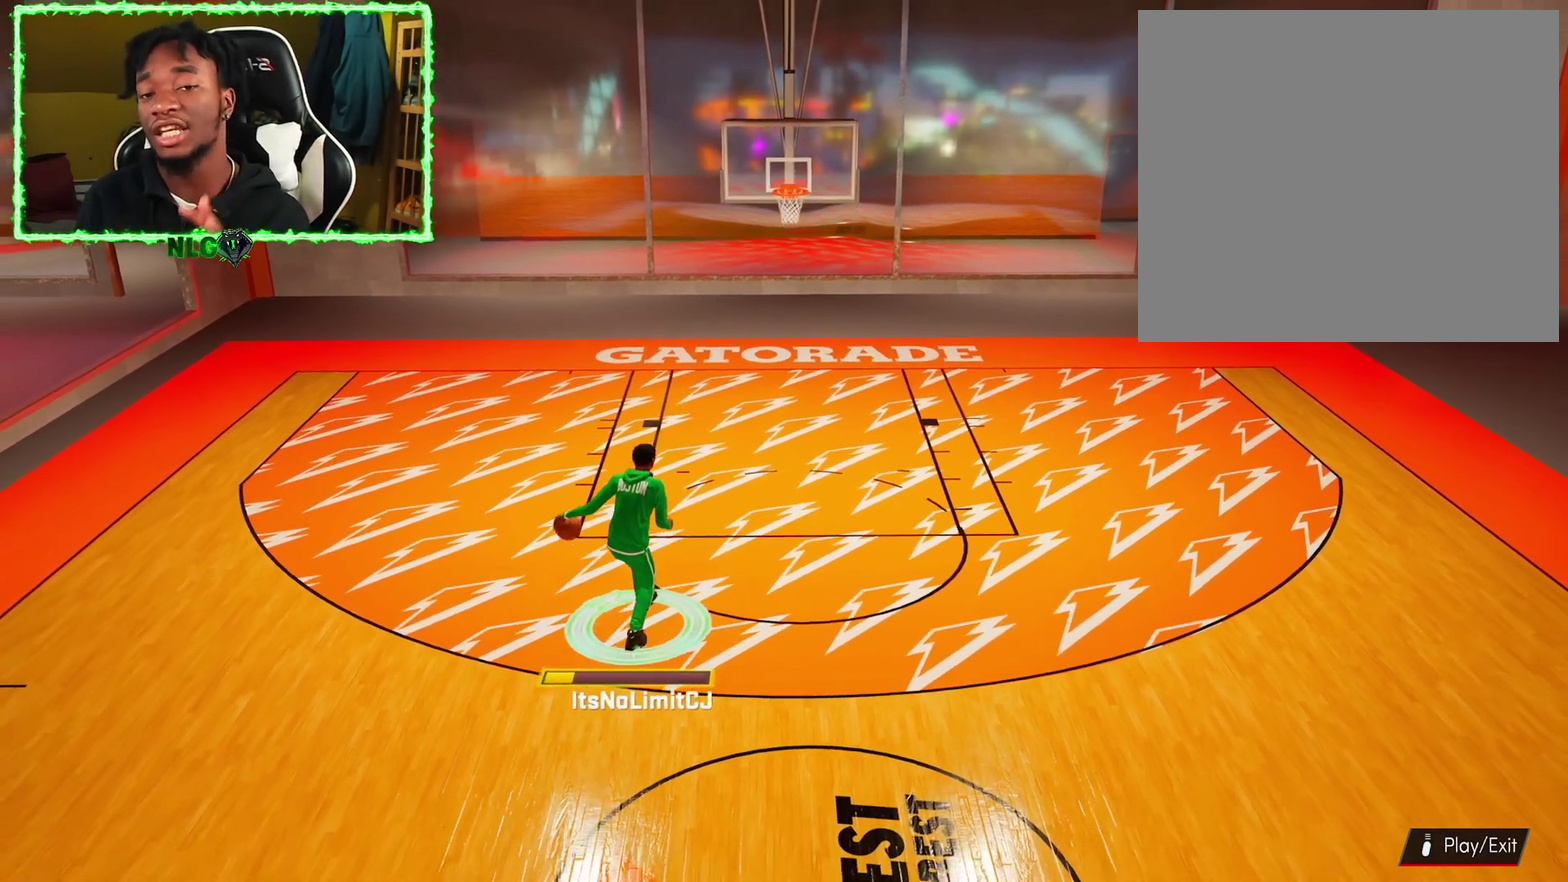
{"dt_ms": 601, "buttons": [], "left_stick": "center", "right_stick": "center", "events": [[84, "left_stick", "center"], [484, "R2", "down"], [534, "R2", "up"]]}
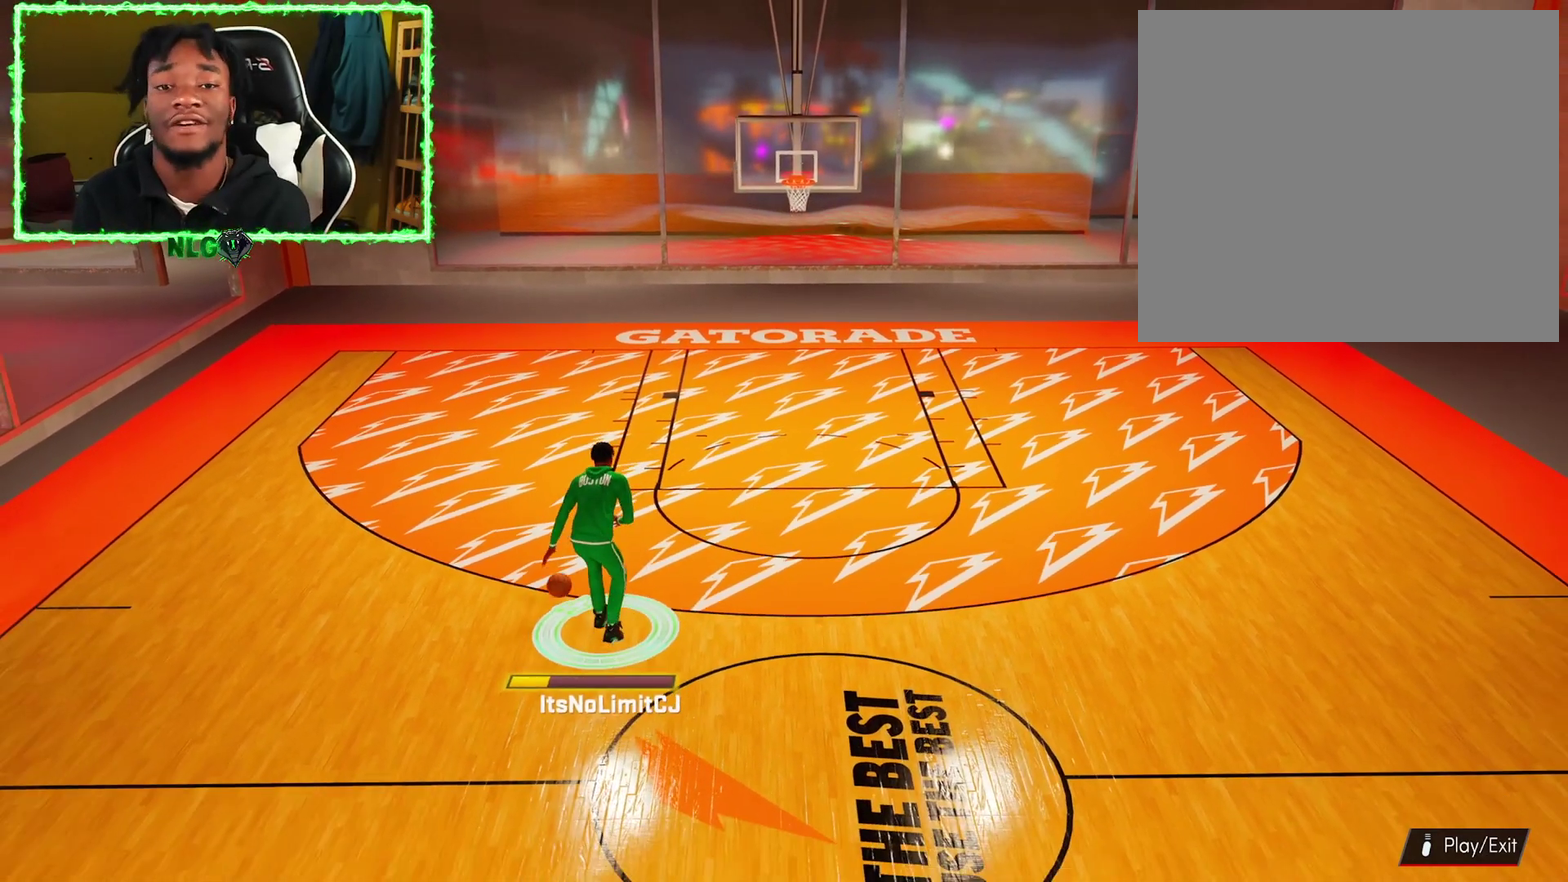
{"dt_ms": 400, "buttons": [], "left_stick": "up-left", "right_stick": "center", "events": [[133, "left_stick", "up-left"]]}
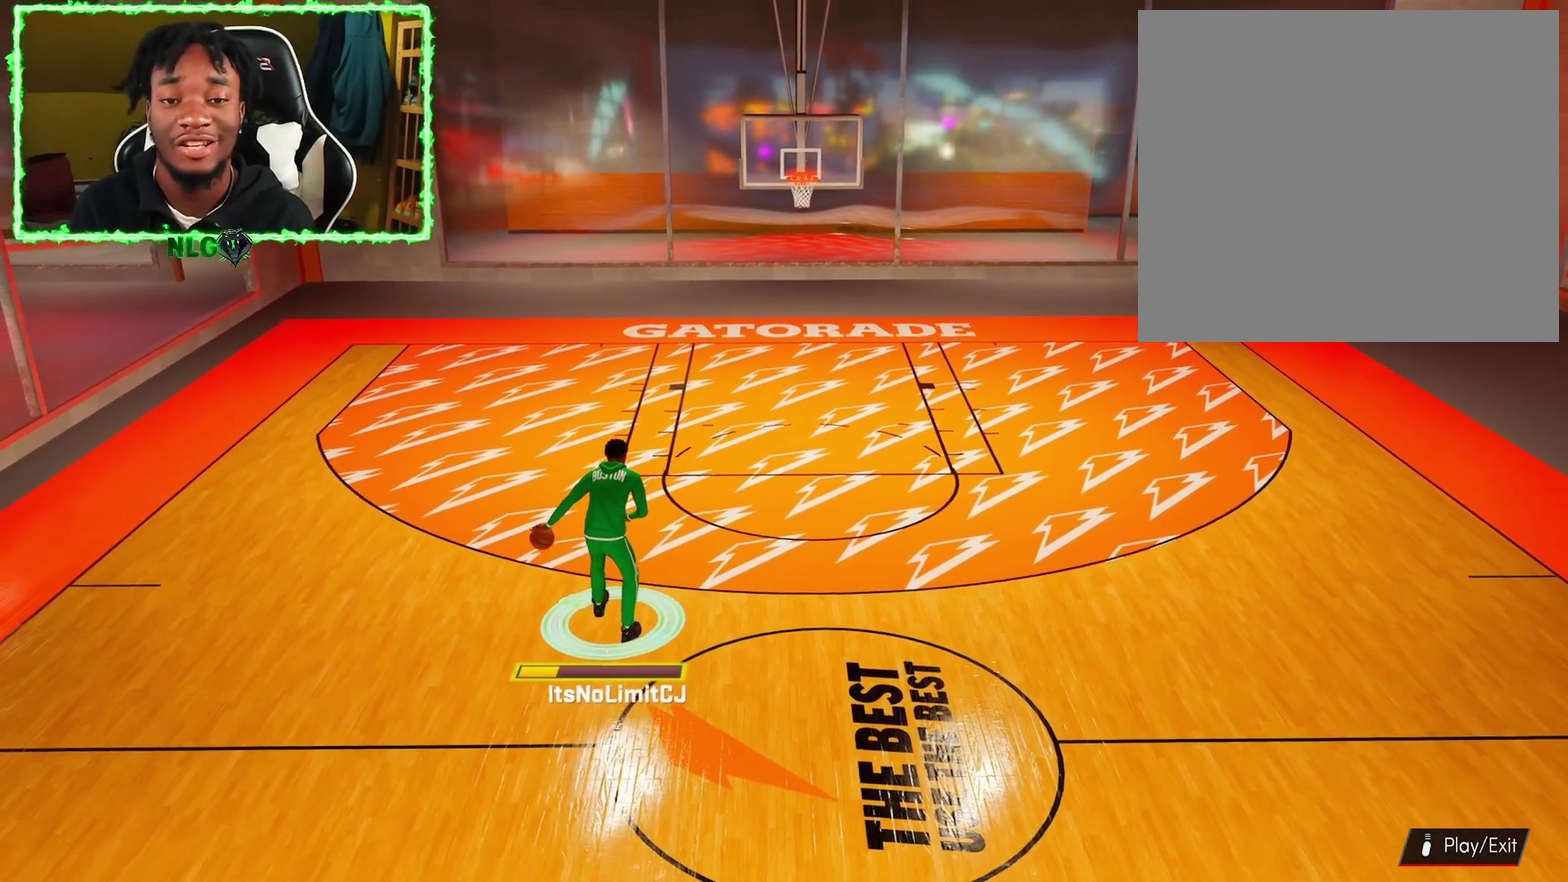
{"dt_ms": 601, "buttons": [], "left_stick": "center", "right_stick": "center", "events": [[184, "left_stick", "up"], [484, "left_stick", "center"]]}
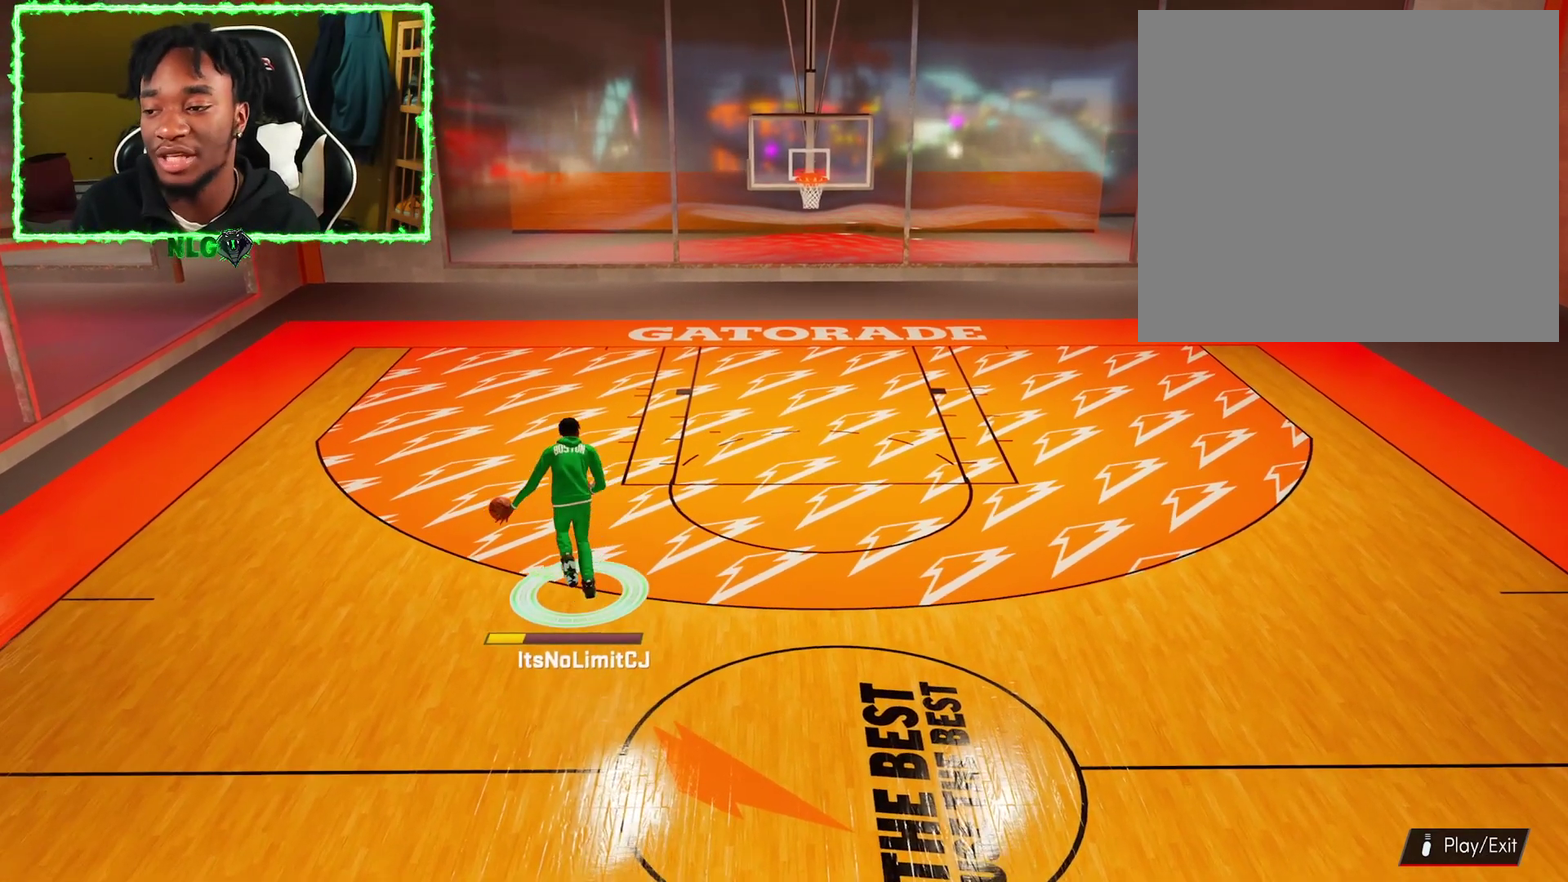
{"dt_ms": 600, "buttons": [], "left_stick": "center", "right_stick": "center", "events": [[67, "R2", "down"], [67, "right_stick", "down"], [183, "right_stick", "center"], [417, "R2", "up"]]}
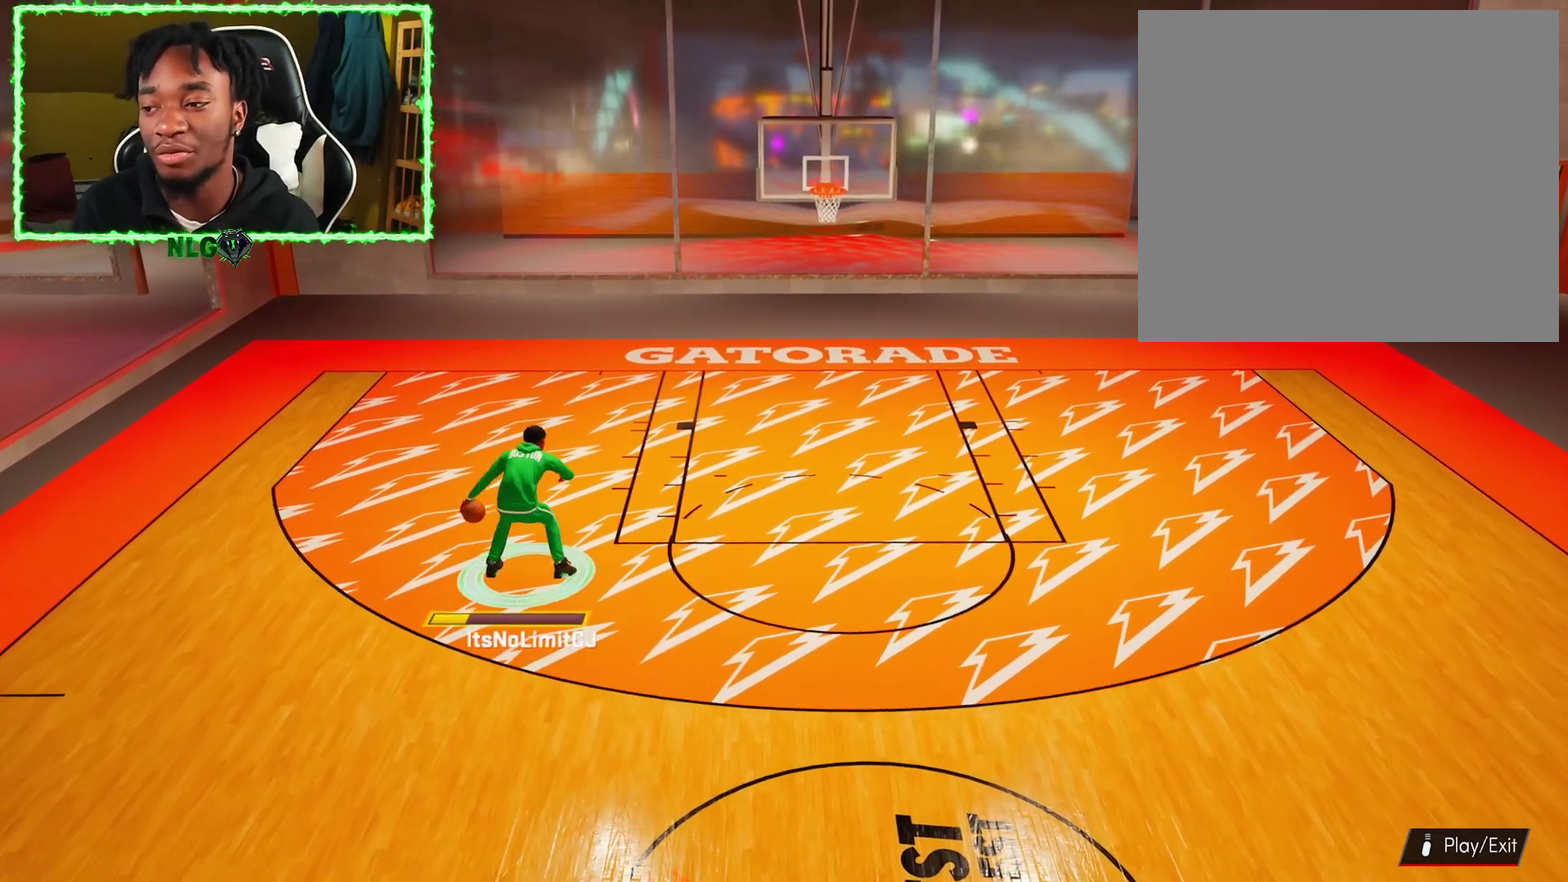
{"dt_ms": 301, "buttons": ["R2"], "left_stick": "up", "right_stick": "center", "events": [[100, "R2", "down"], [134, "left_stick", "up"]]}